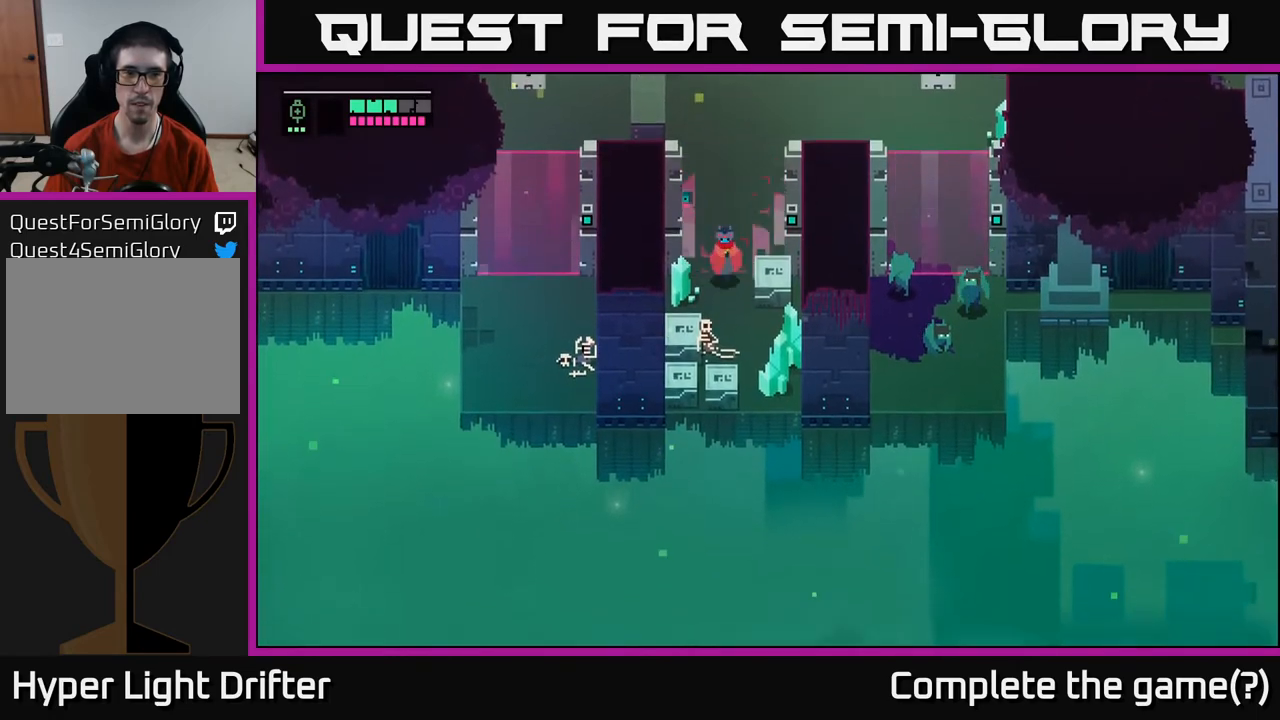
Gameplay with a controller (Xbox layout); each line is a JSON object with the inputs held at the frame after it. "events" lists button and stick changes between this image and that frame as [ms after this image, input, new state], when the widget could be followed in between.
{"buttons": [], "left_stick": "down", "right_stick": "center", "events": [[117, "X", "down"], [283, "X", "up"], [317, "left_stick", "center"], [450, "left_stick", "down"]]}
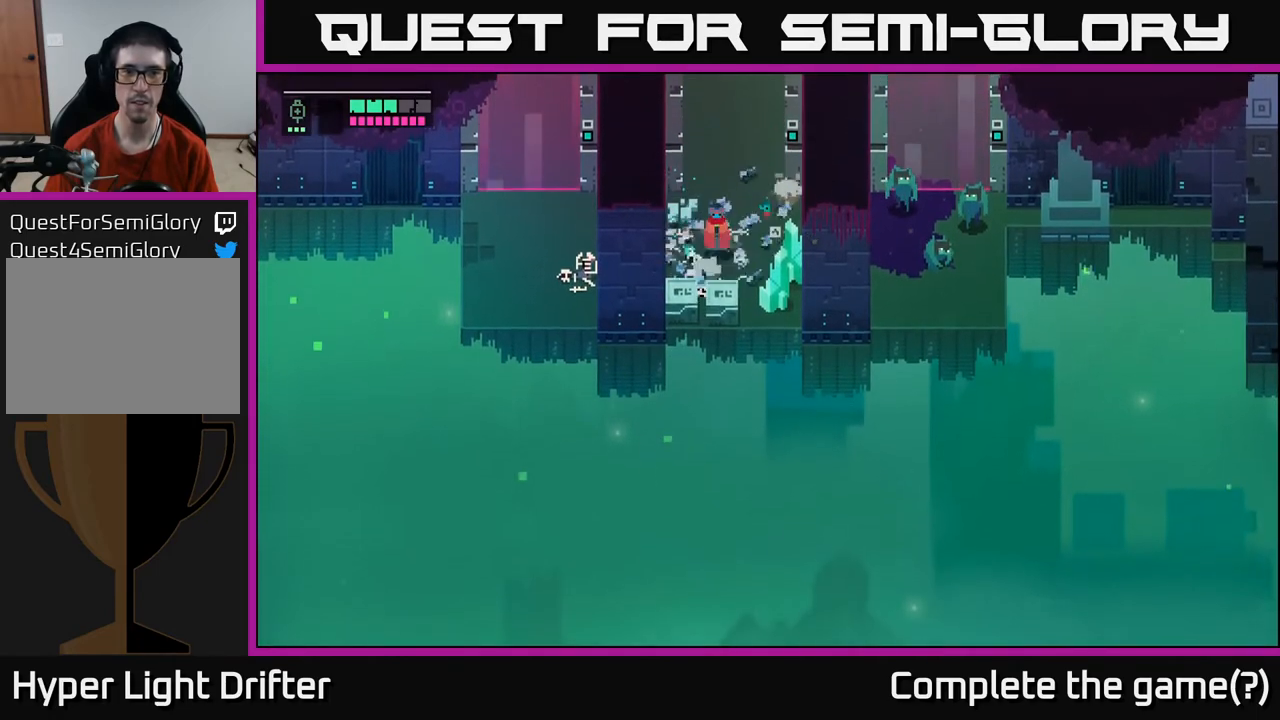
{"buttons": [], "left_stick": "right", "right_stick": "center", "events": [[33, "X", "down"], [183, "left_stick", "center"], [200, "X", "up"], [483, "left_stick", "right"]]}
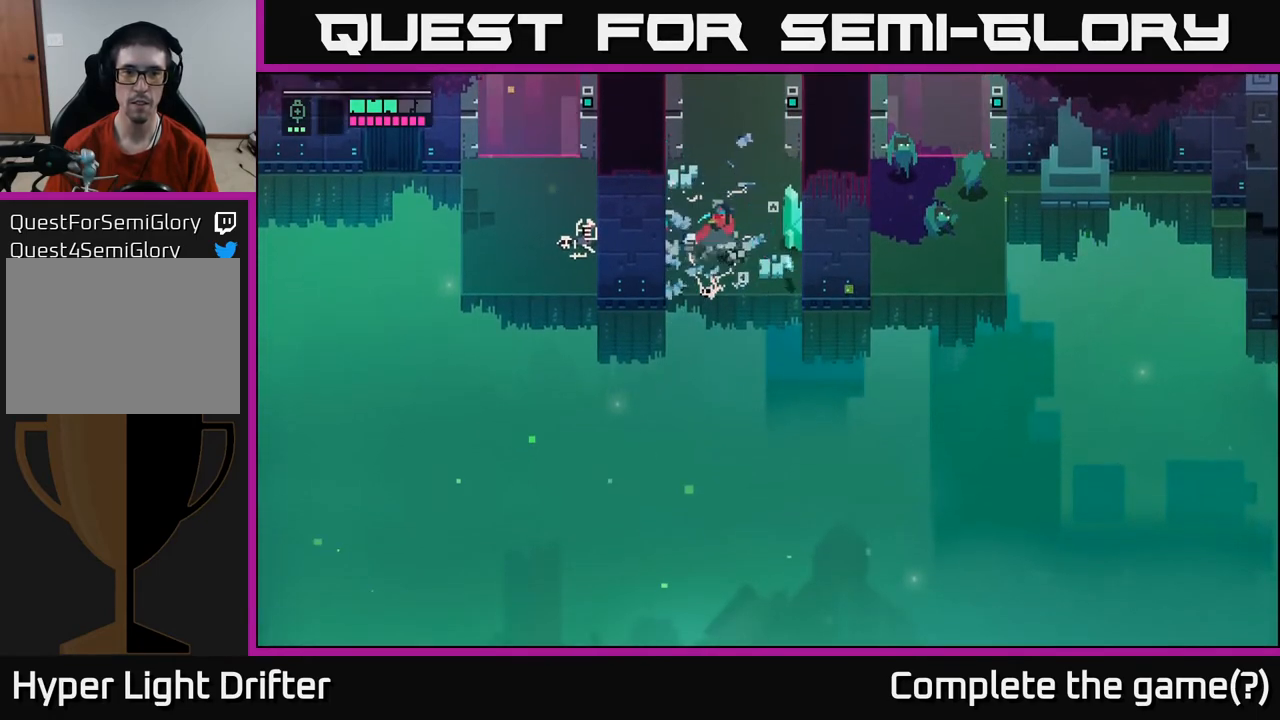
{"buttons": [], "left_stick": "up", "right_stick": "center", "events": [[33, "X", "down"], [150, "left_stick", "center"], [183, "X", "up"], [400, "left_stick", "up"]]}
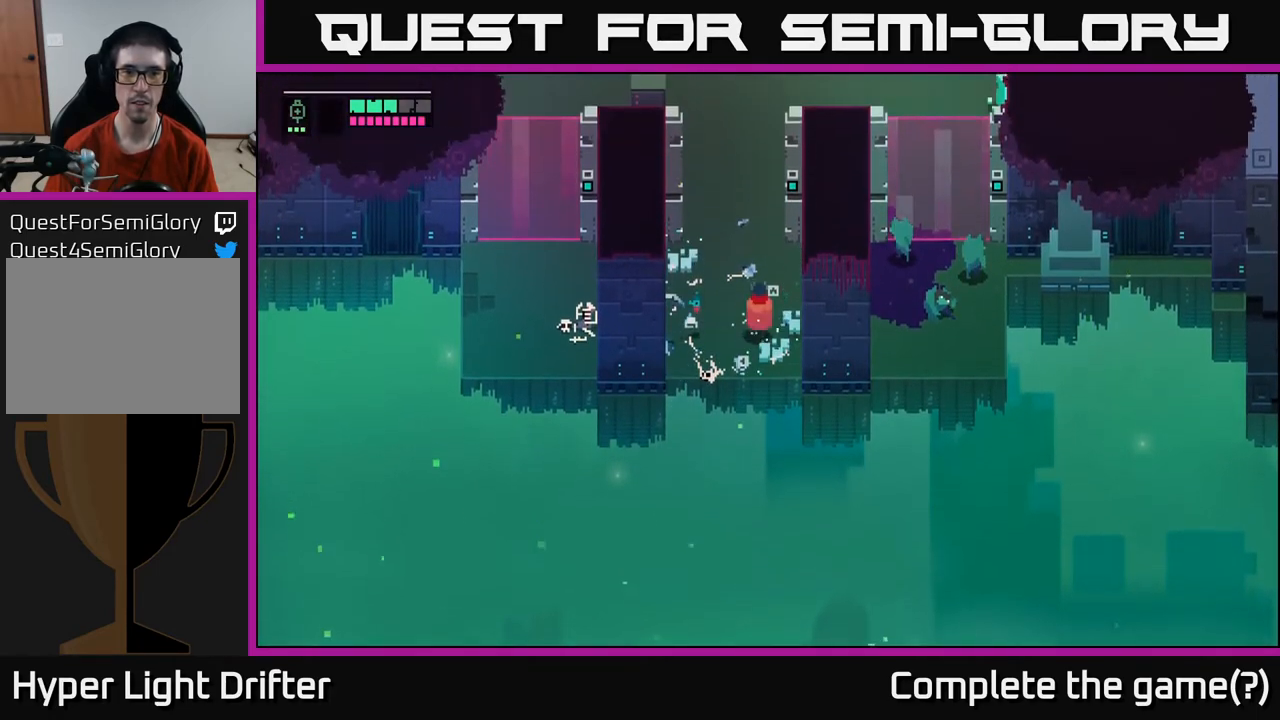
{"buttons": [], "left_stick": "up", "right_stick": "center", "events": []}
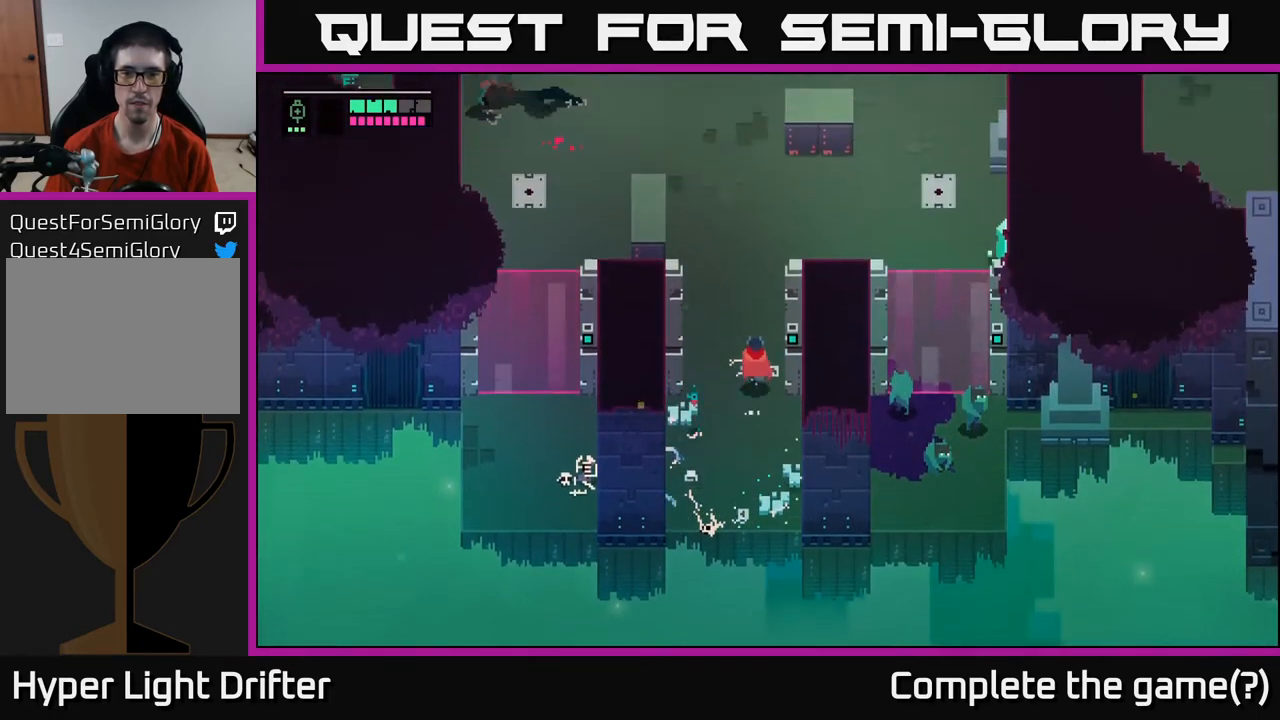
{"buttons": [], "left_stick": "right", "right_stick": "center", "events": [[283, "left_stick", "up-right"], [450, "left_stick", "right"]]}
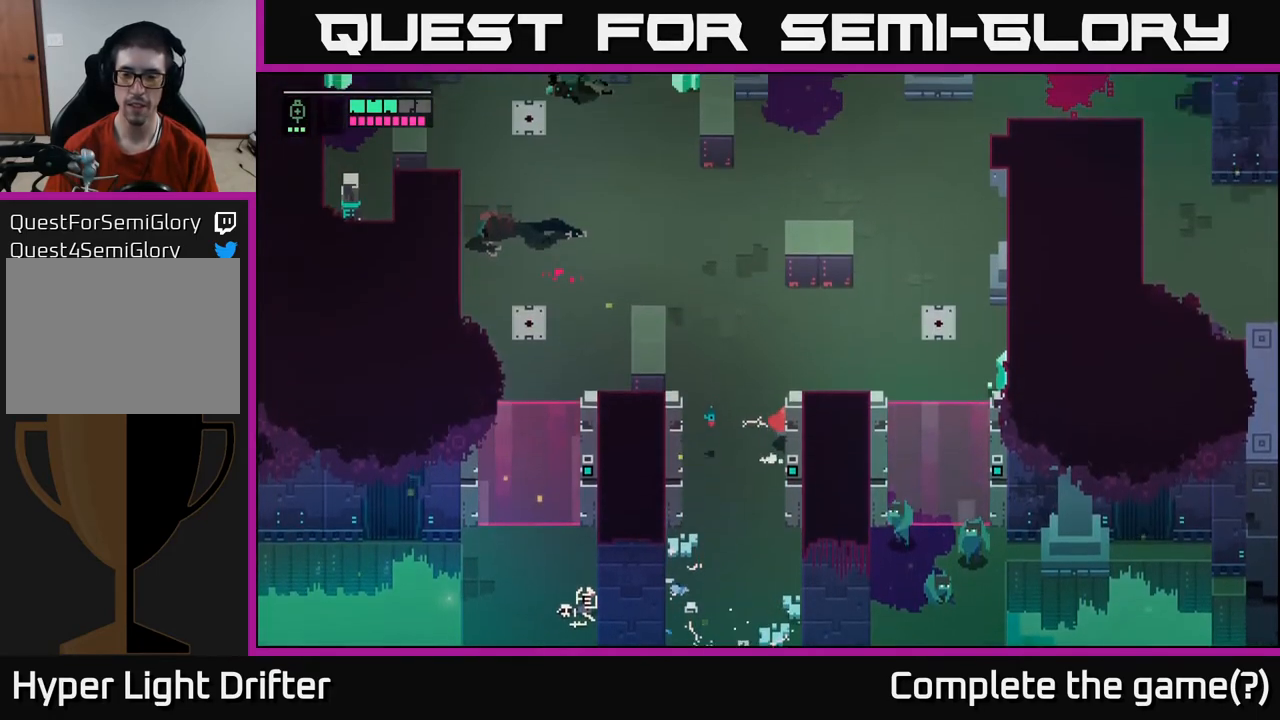
{"buttons": [], "left_stick": "up-right", "right_stick": "center", "events": [[333, "left_stick", "up-right"]]}
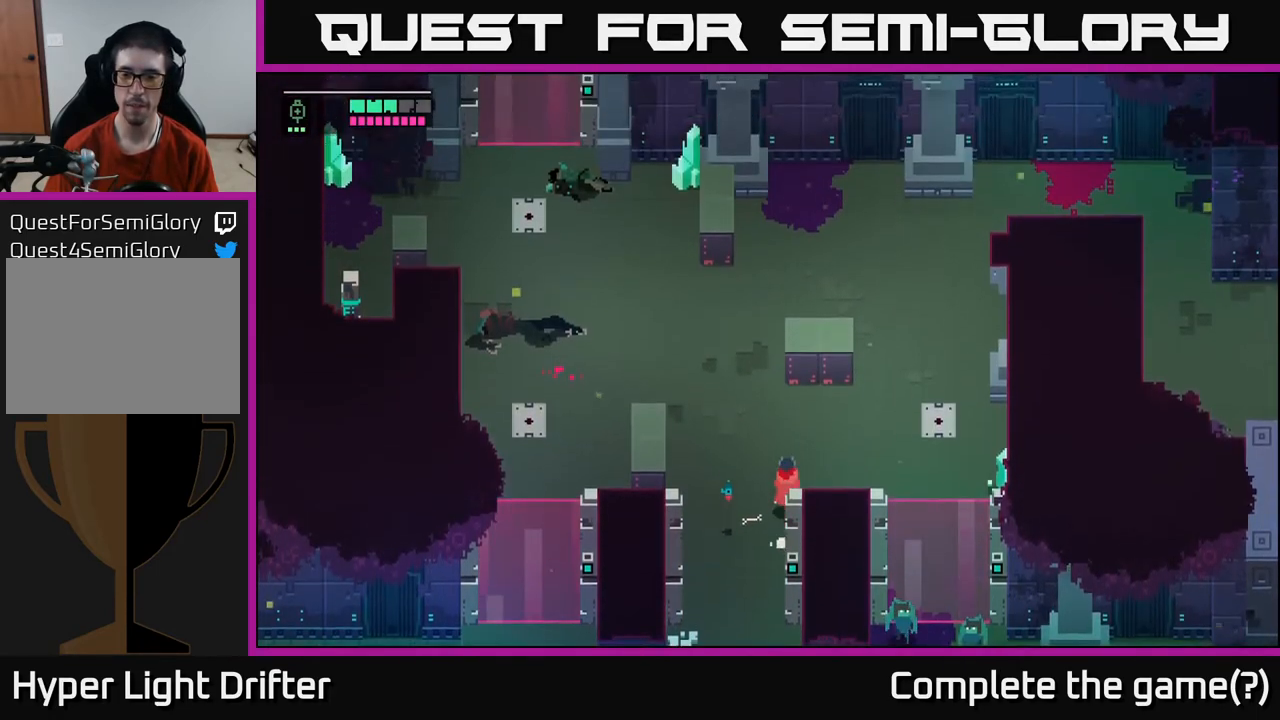
{"buttons": [], "left_stick": "down-right", "right_stick": "center", "events": [[200, "left_stick", "right"], [383, "left_stick", "down-right"]]}
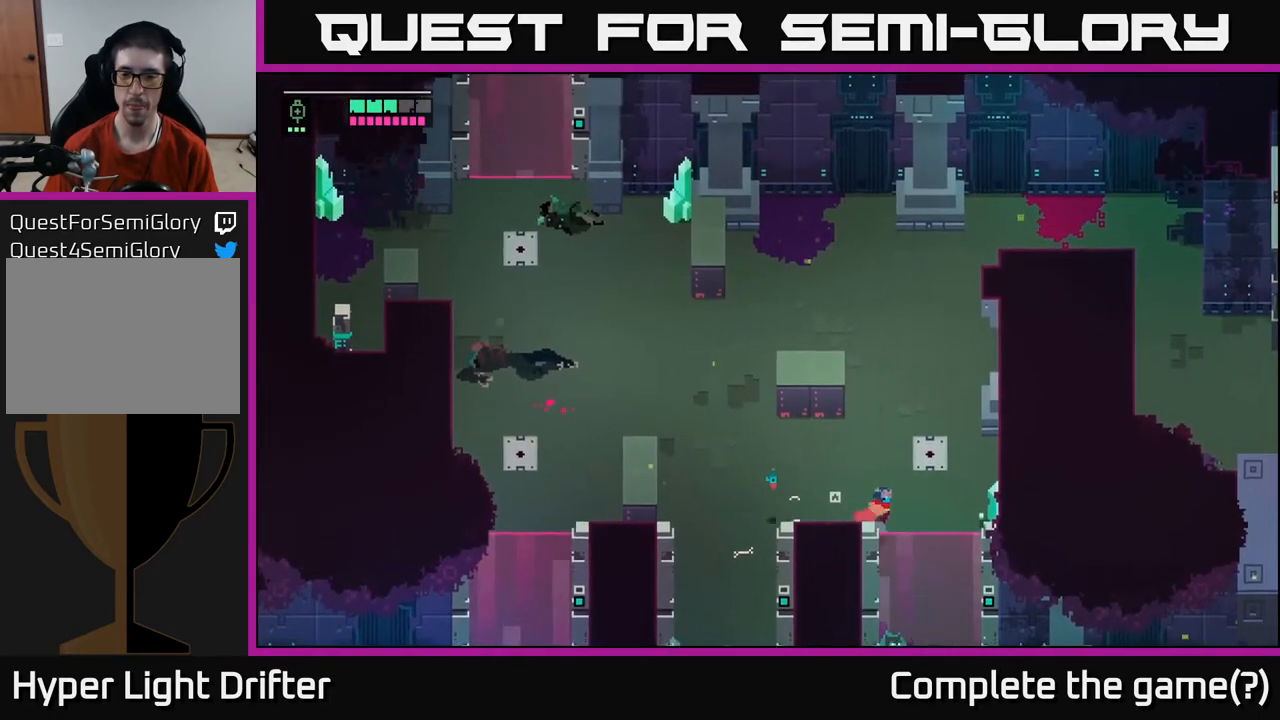
{"buttons": ["Y"], "left_stick": "down", "right_stick": "center", "events": [[333, "left_stick", "down"], [483, "Y", "down"]]}
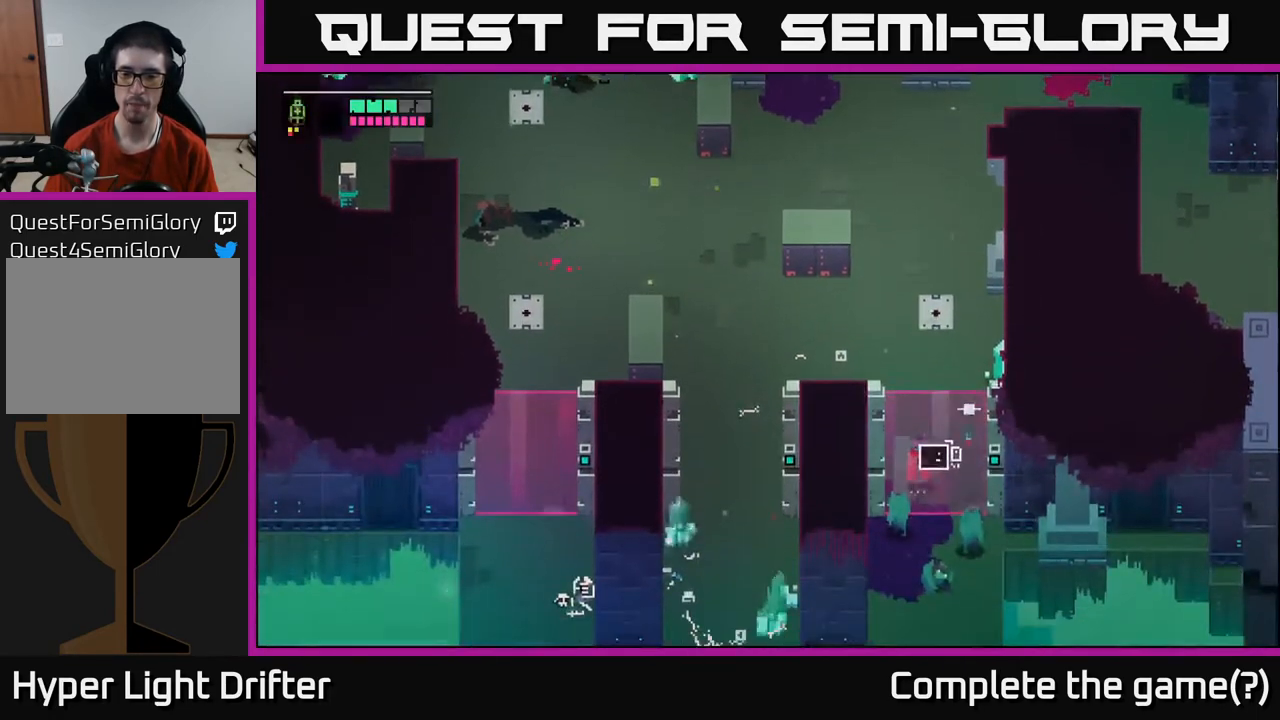
{"buttons": ["Y"], "left_stick": "center", "right_stick": "center", "events": [[17, "left_stick", "center"]]}
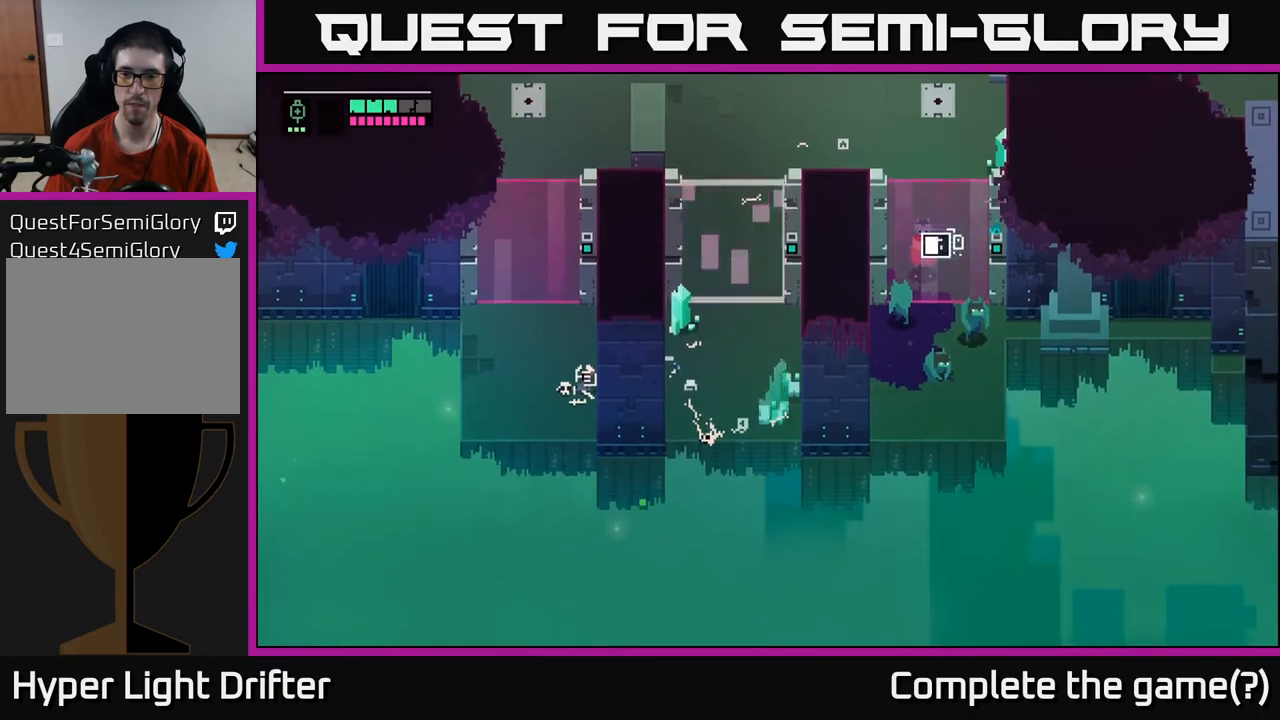
{"buttons": ["X"], "left_stick": "down", "right_stick": "center", "events": [[350, "left_stick", "down"], [417, "Y", "up"], [500, "X", "down"]]}
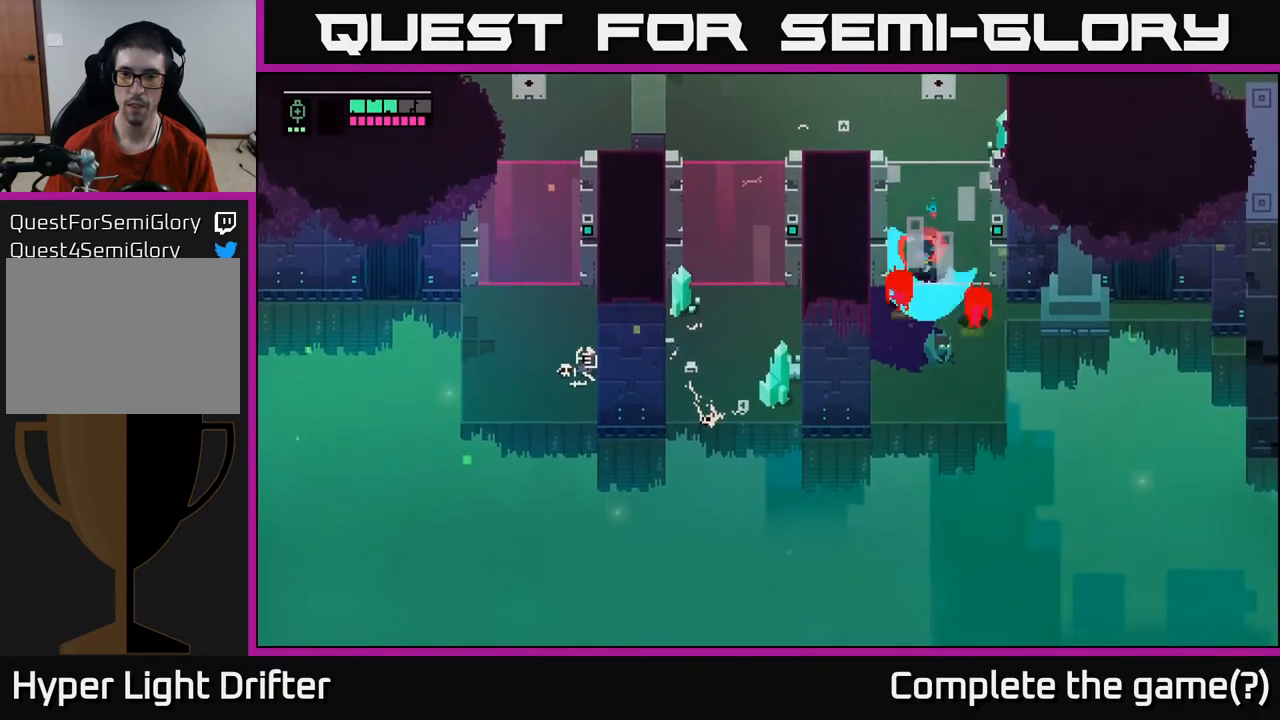
{"buttons": [], "left_stick": "down", "right_stick": "center", "events": [[150, "X", "up"], [350, "X", "down"], [500, "X", "up"]]}
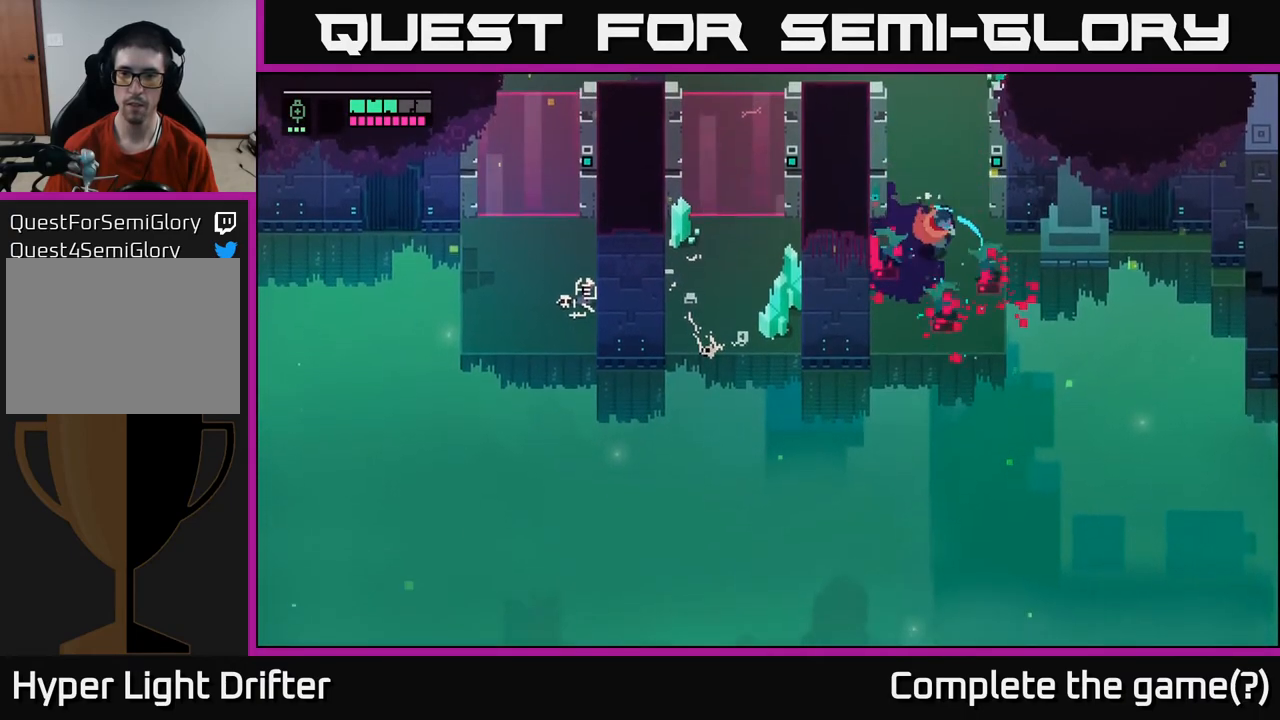
{"buttons": [], "left_stick": "center", "right_stick": "center", "events": [[67, "left_stick", "center"], [167, "left_stick", "down"], [200, "X", "down"], [317, "left_stick", "center"], [333, "X", "up"]]}
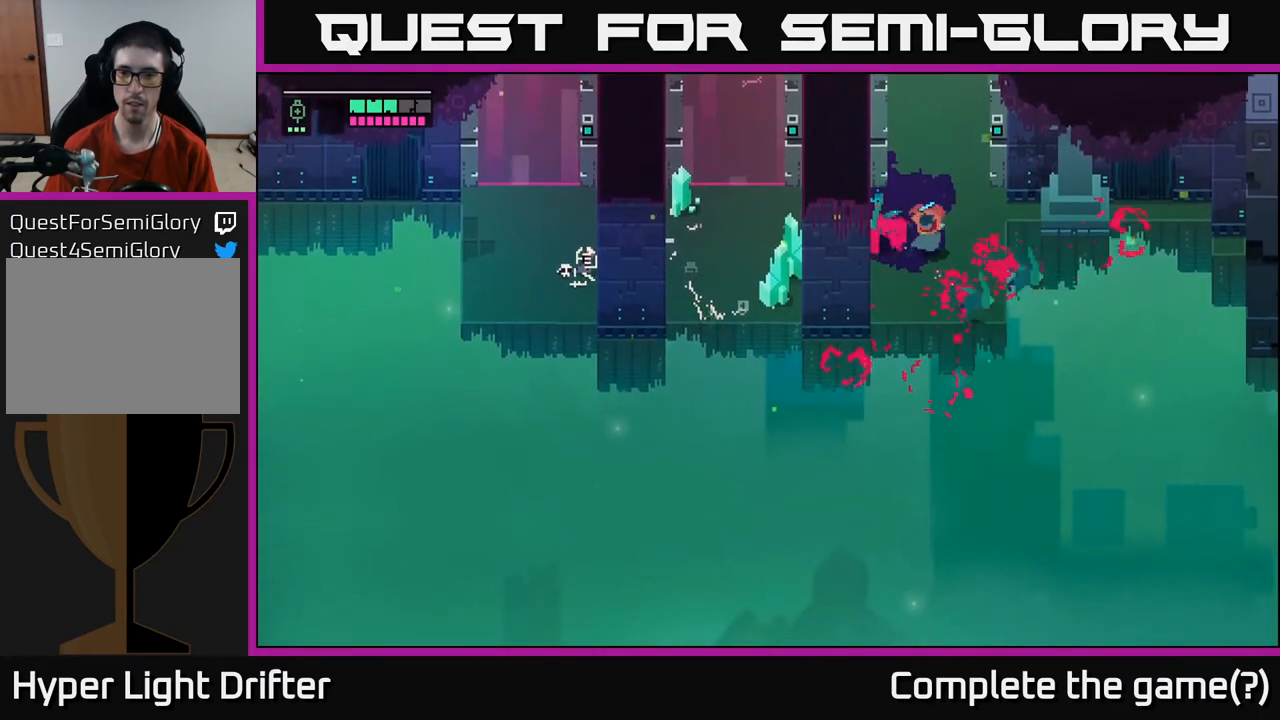
{"buttons": [], "left_stick": "up", "right_stick": "center", "events": [[150, "left_stick", "up"]]}
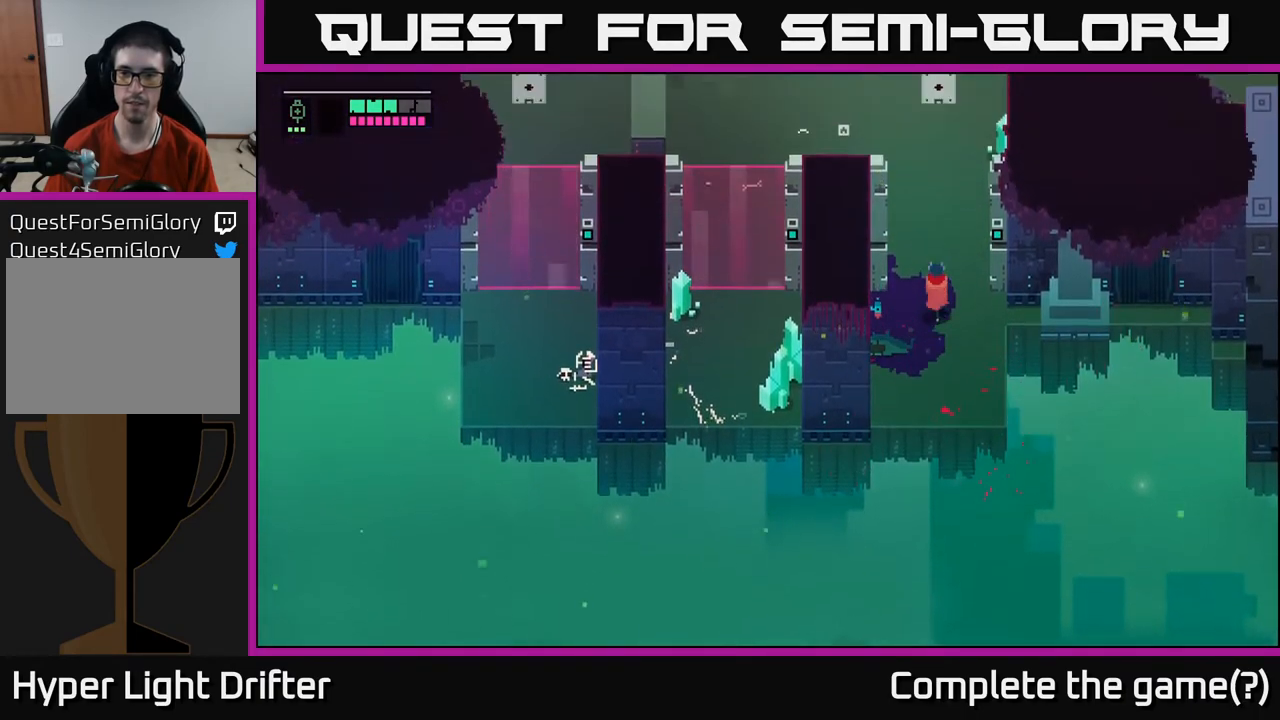
{"buttons": [], "left_stick": "up-left", "right_stick": "center", "events": [[383, "left_stick", "up-left"]]}
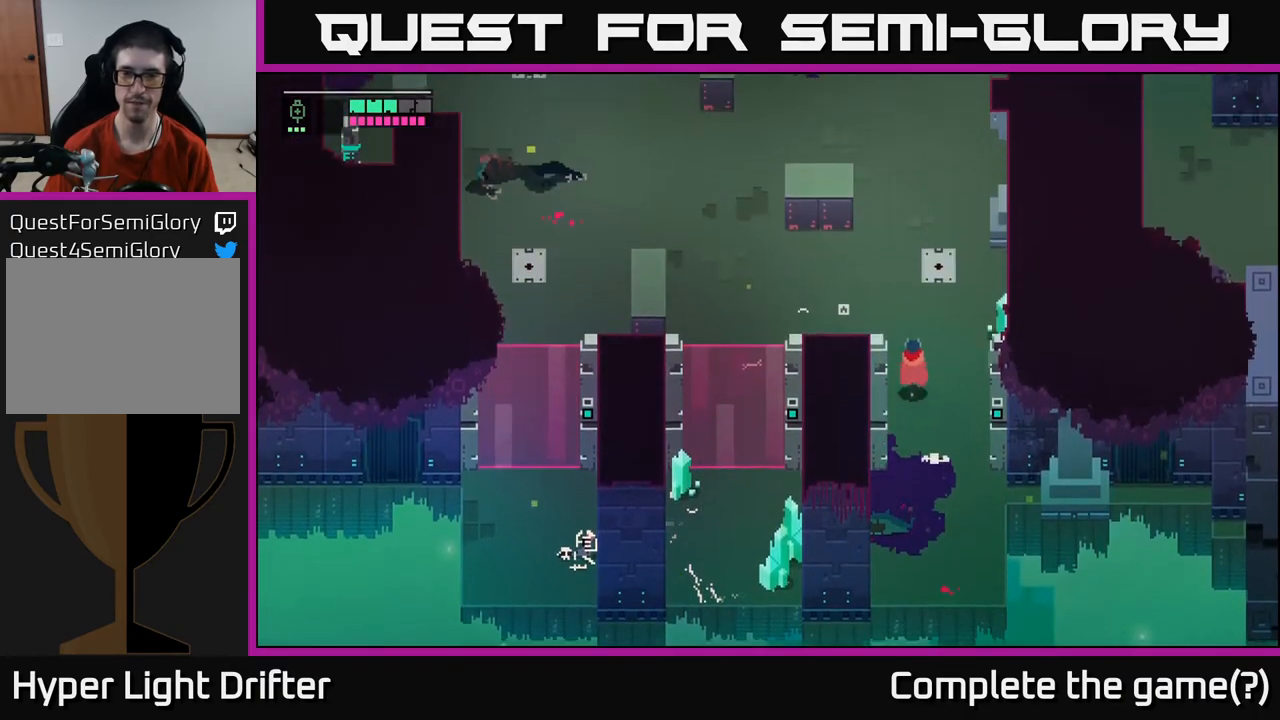
{"buttons": ["A"], "left_stick": "up-left", "right_stick": "center", "events": [[200, "A", "down"], [367, "A", "up"], [483, "A", "down"]]}
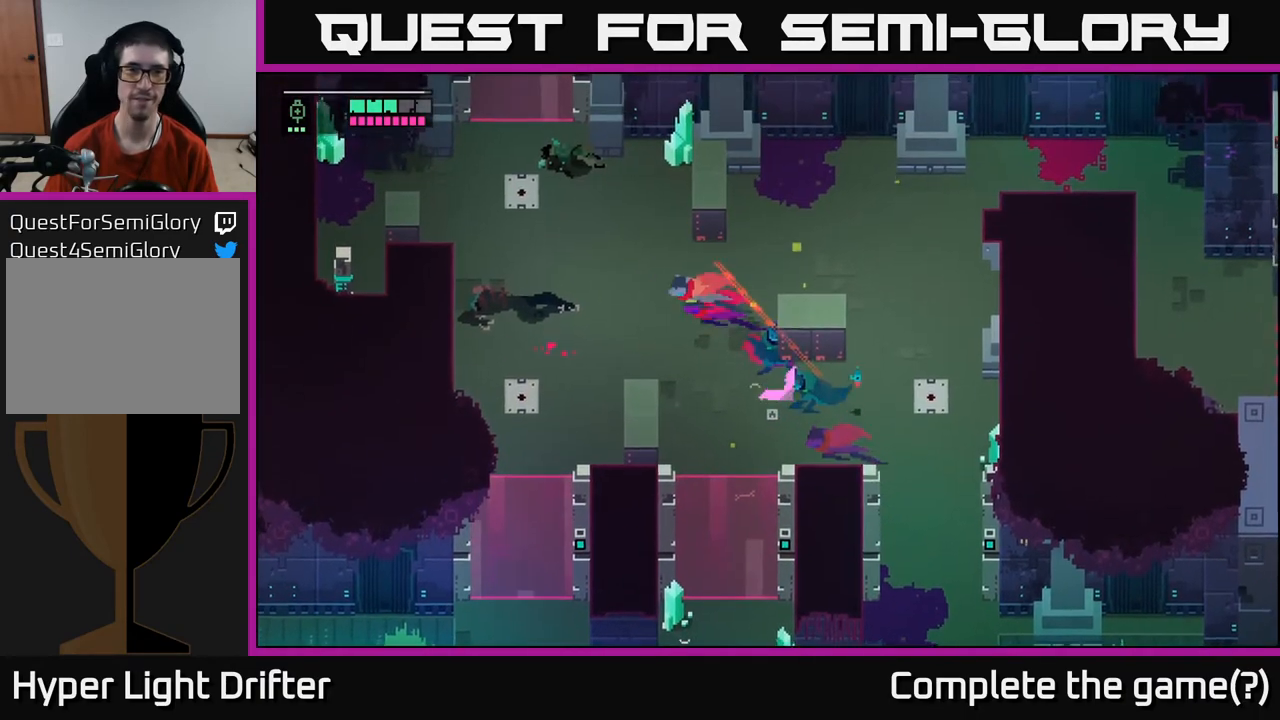
{"buttons": [], "left_stick": "up-left", "right_stick": "center", "events": [[133, "A", "up"]]}
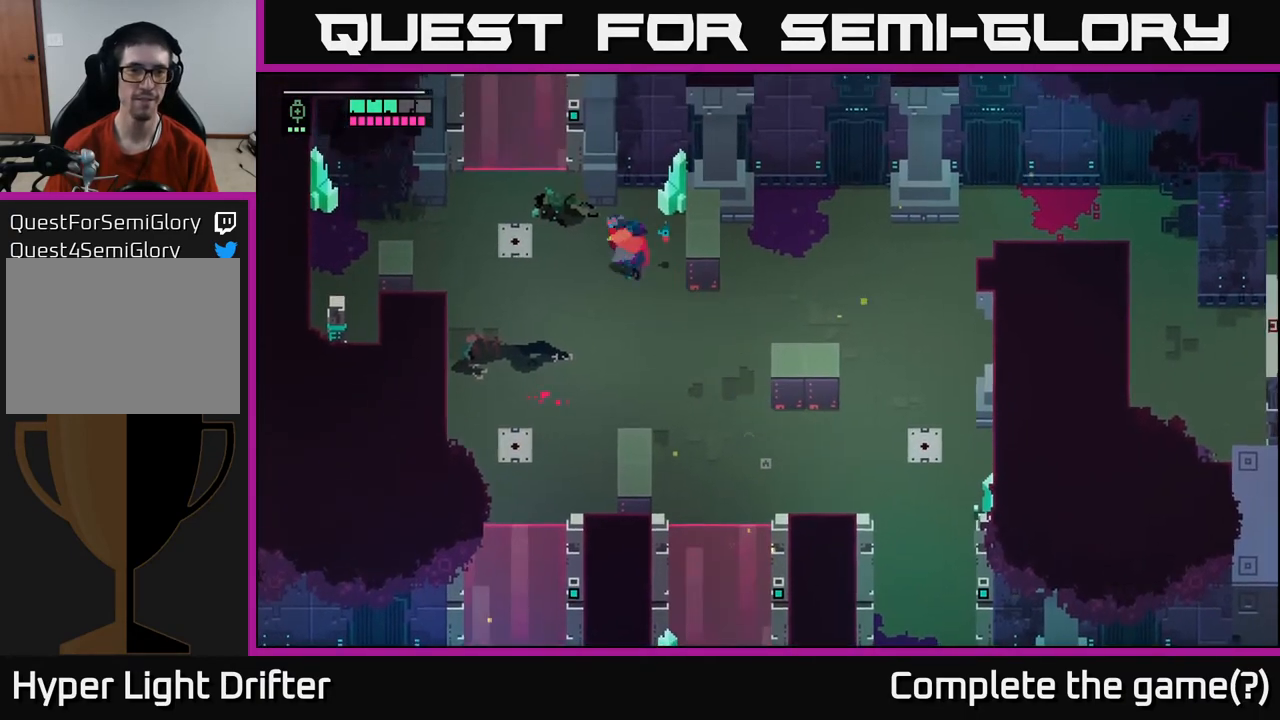
{"buttons": [], "left_stick": "up-left", "right_stick": "center", "events": []}
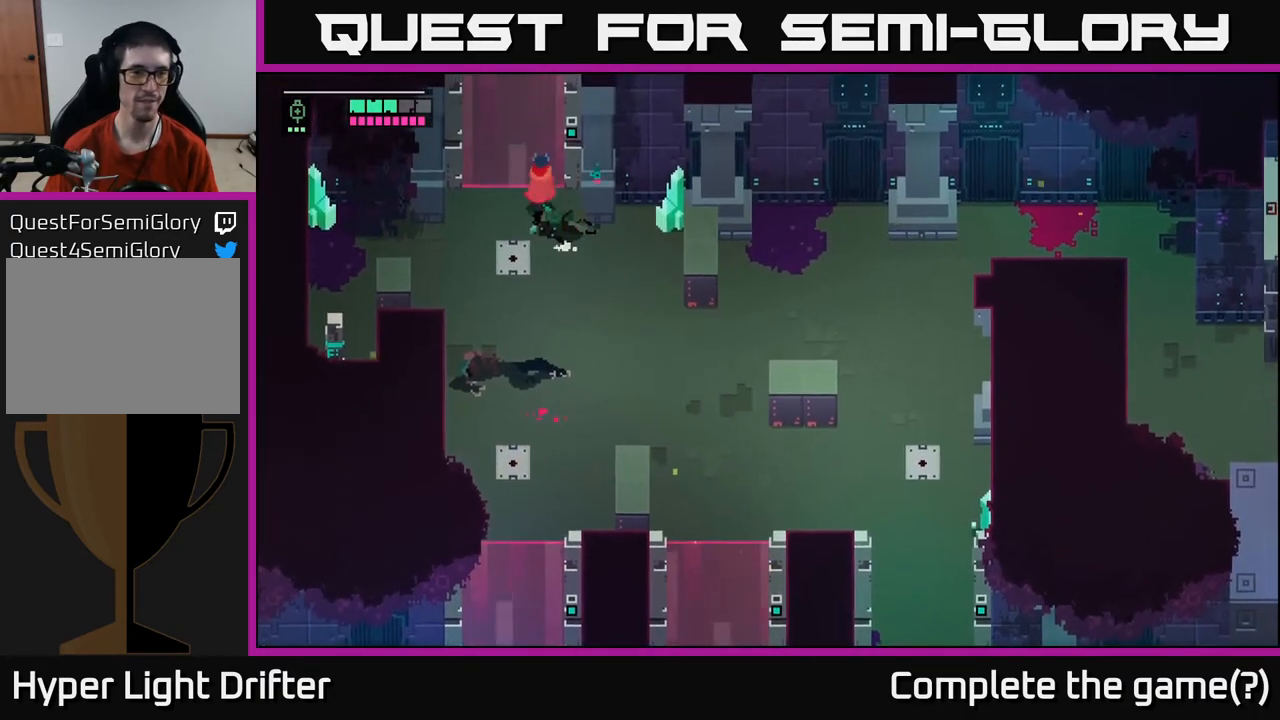
{"buttons": ["Y"], "left_stick": "center", "right_stick": "center", "events": [[33, "Y", "down"], [50, "left_stick", "center"]]}
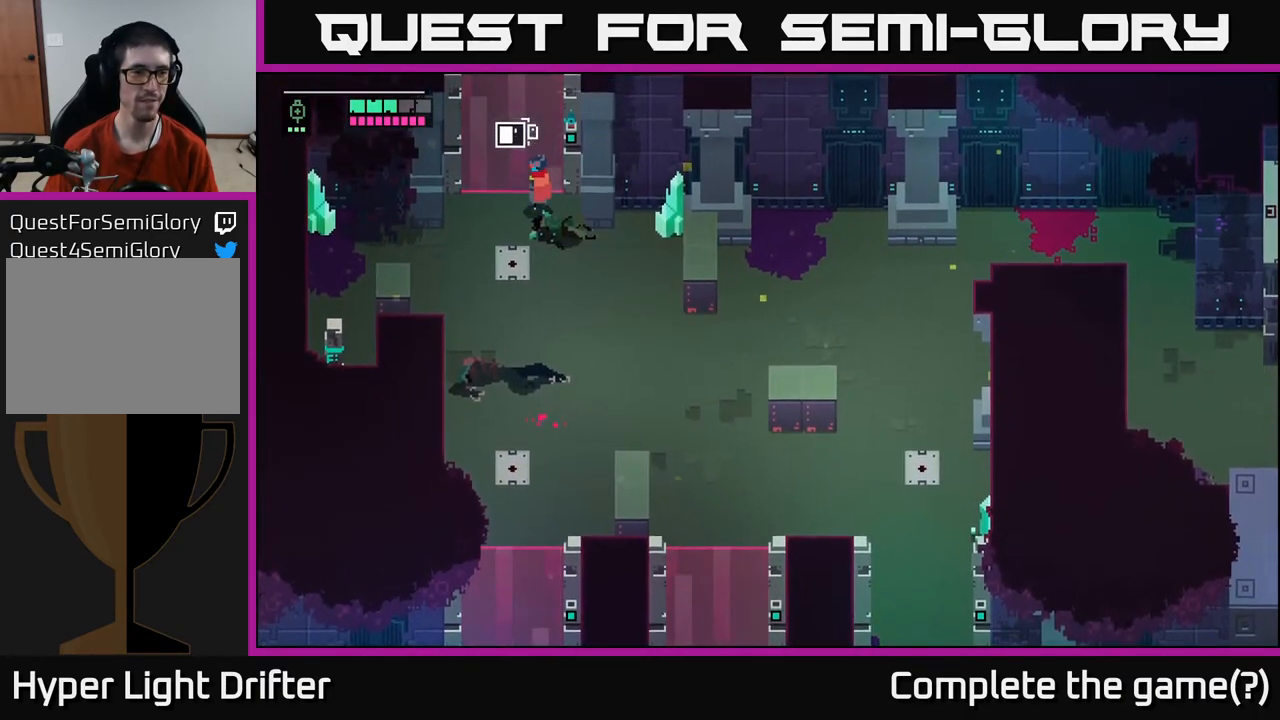
{"buttons": ["Y"], "left_stick": "center", "right_stick": "center", "events": []}
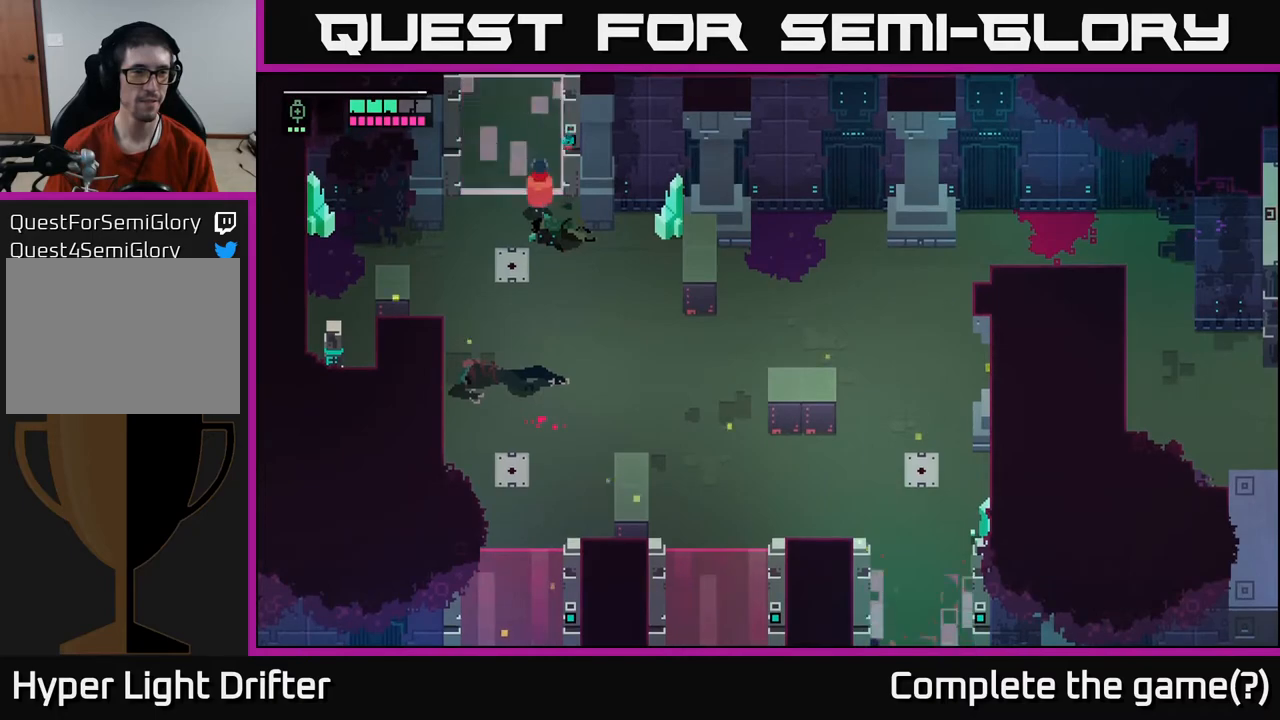
{"buttons": [], "left_stick": "up", "right_stick": "center", "events": [[17, "left_stick", "up"], [67, "Y", "up"]]}
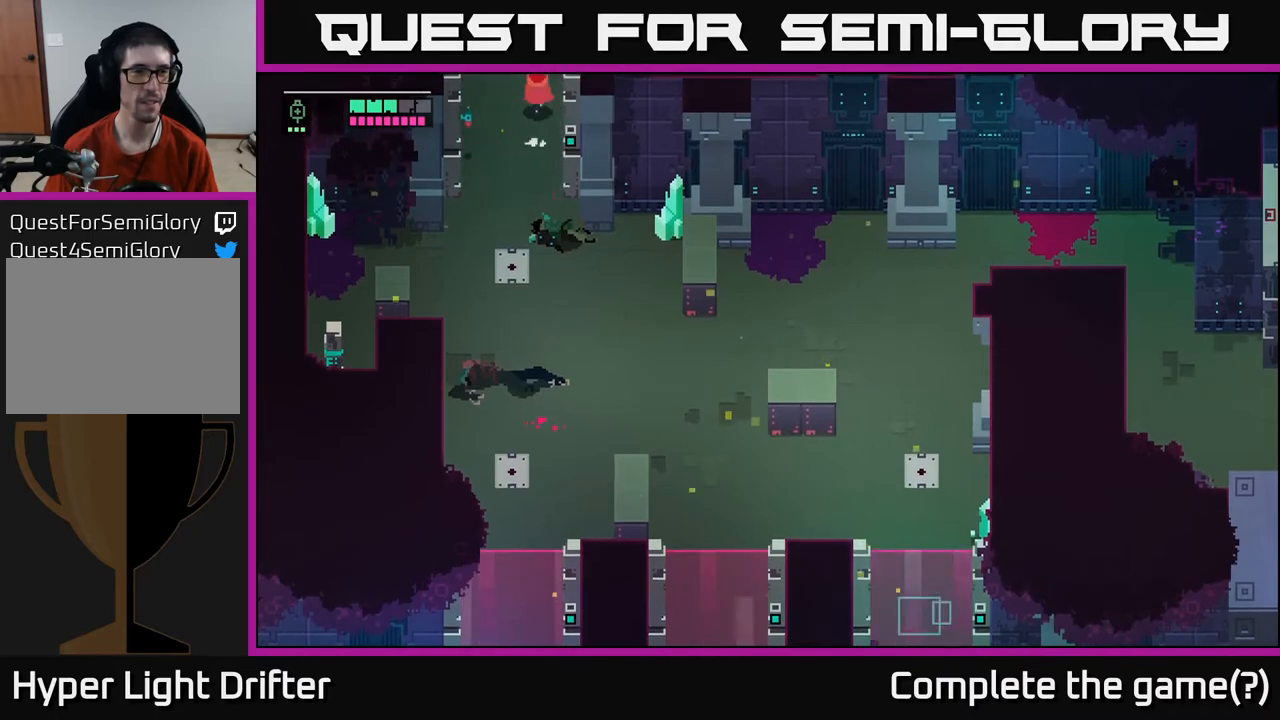
{"buttons": [], "left_stick": "up", "right_stick": "center", "events": []}
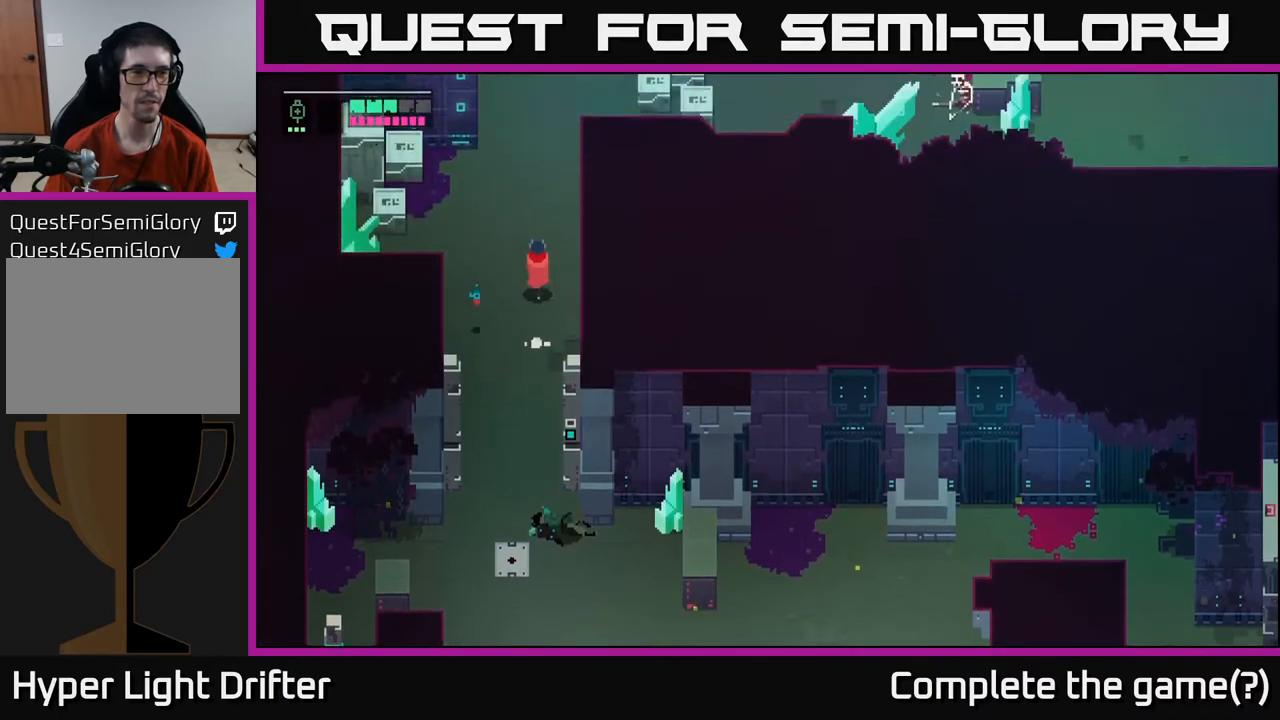
{"buttons": [], "left_stick": "left", "right_stick": "center", "events": [[483, "left_stick", "left"]]}
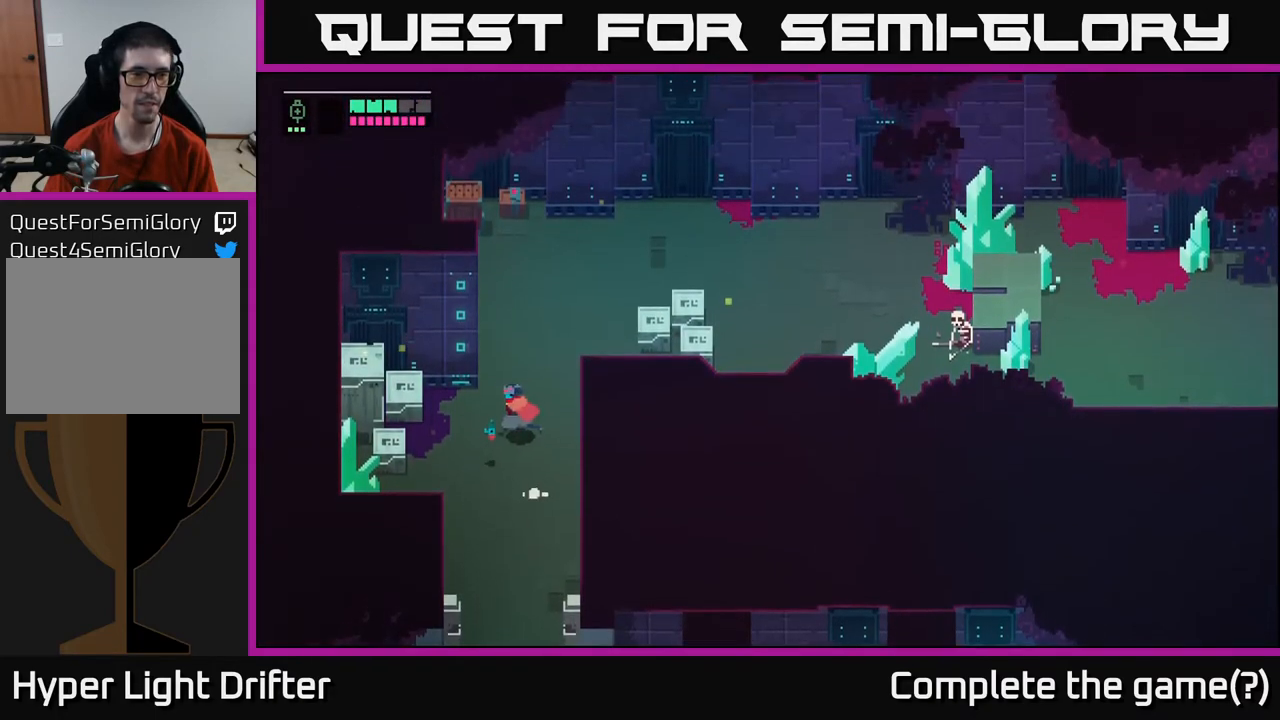
{"buttons": ["X"], "left_stick": "left", "right_stick": "center", "events": [[400, "X", "down"]]}
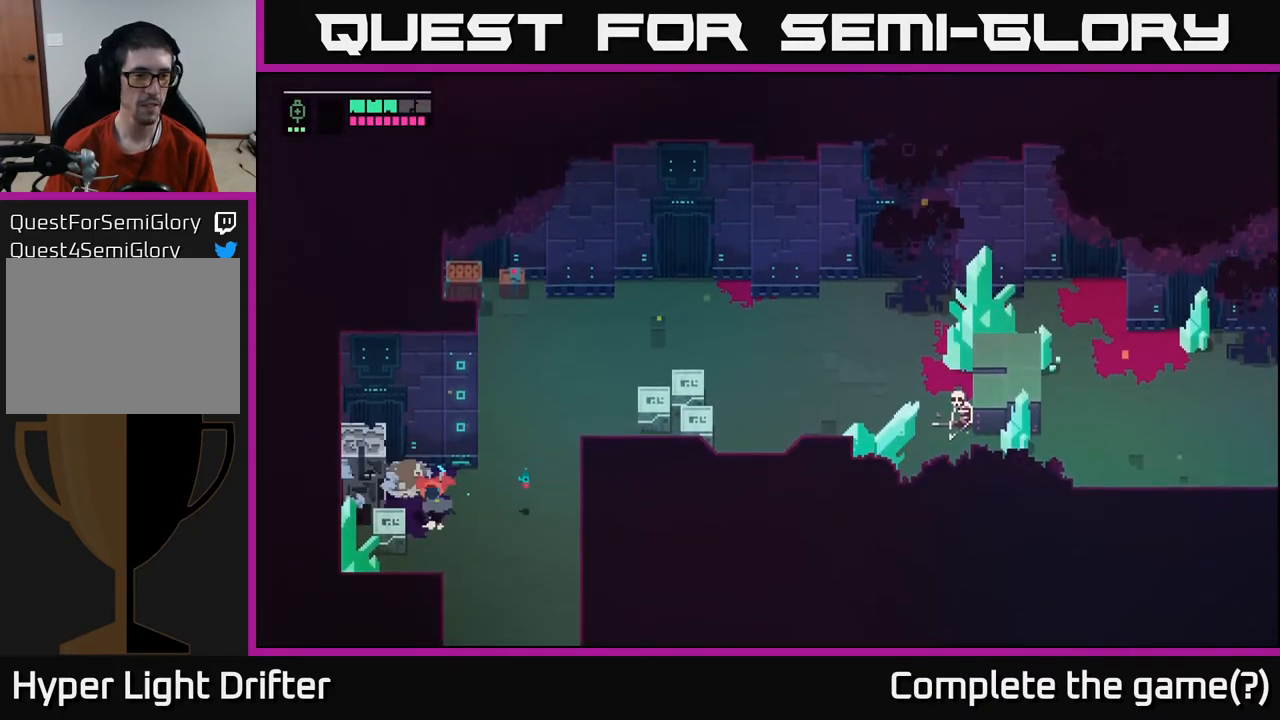
{"buttons": [], "left_stick": "down-left", "right_stick": "center", "events": [[50, "X", "up"], [83, "left_stick", "center"], [167, "left_stick", "down"], [233, "left_stick", "down-left"], [267, "X", "down"], [433, "X", "up"]]}
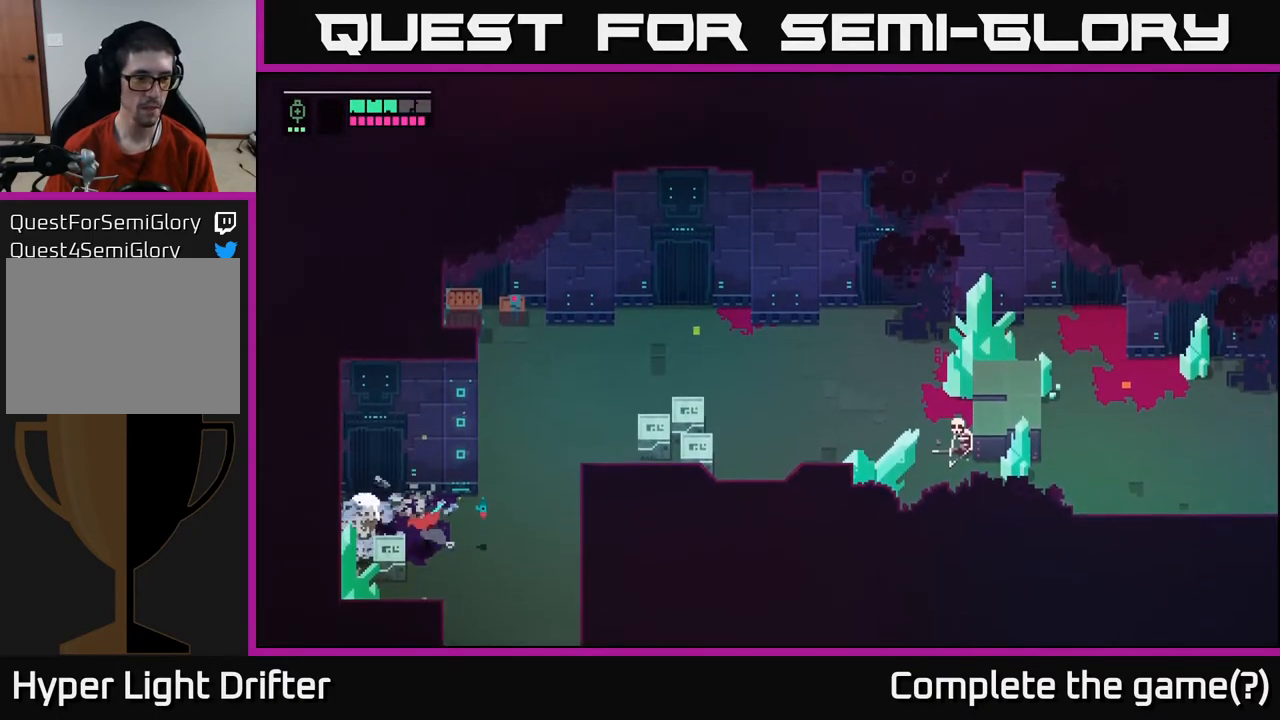
{"buttons": [], "left_stick": "down-left", "right_stick": "center", "events": [[67, "X", "down"], [200, "X", "up"], [283, "X", "down"], [450, "X", "up"]]}
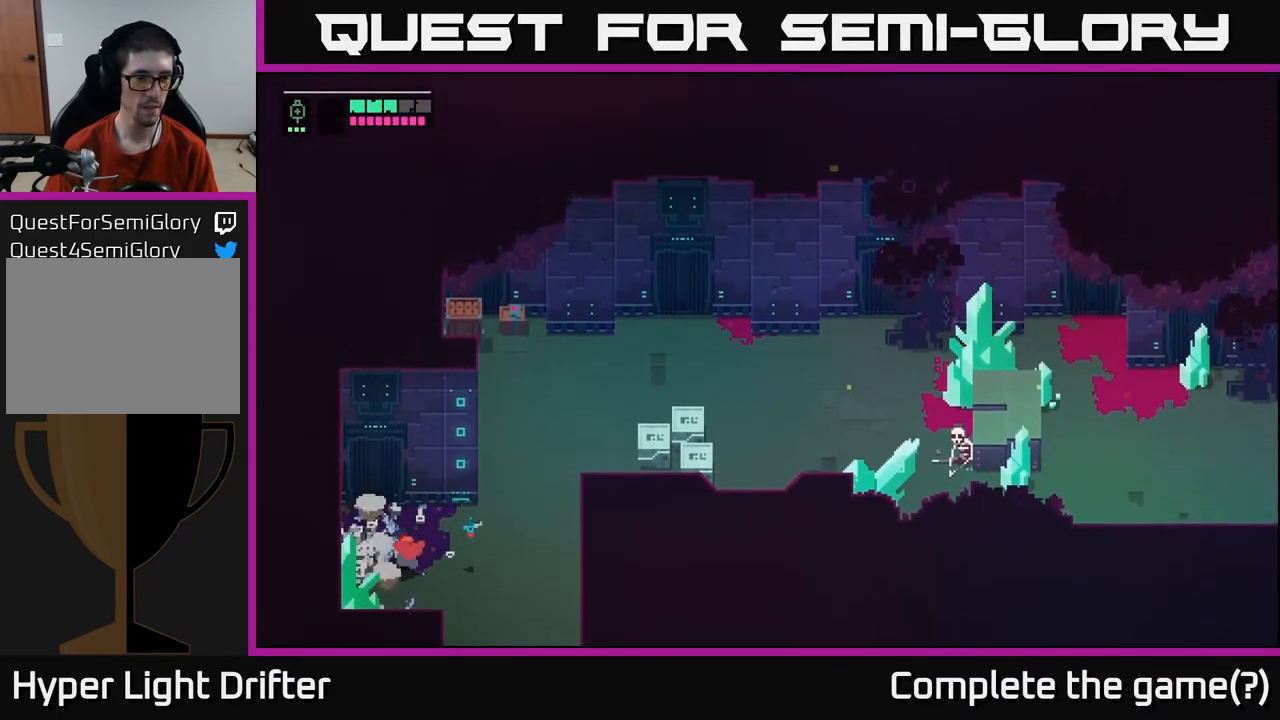
{"buttons": ["X"], "left_stick": "down-left", "right_stick": "center", "events": [[83, "X", "down"], [250, "X", "up"], [433, "X", "down"]]}
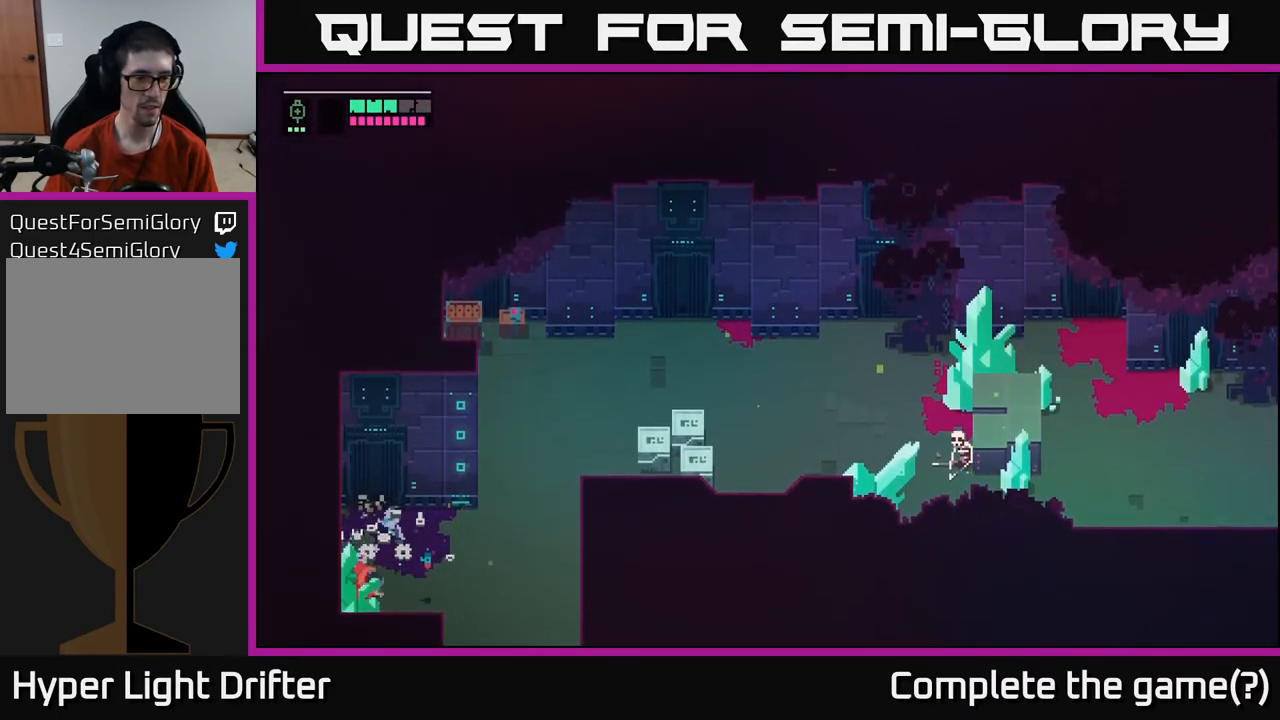
{"buttons": [], "left_stick": "center", "right_stick": "center", "events": [[33, "left_stick", "center"], [117, "X", "up"], [283, "X", "down"], [467, "X", "up"]]}
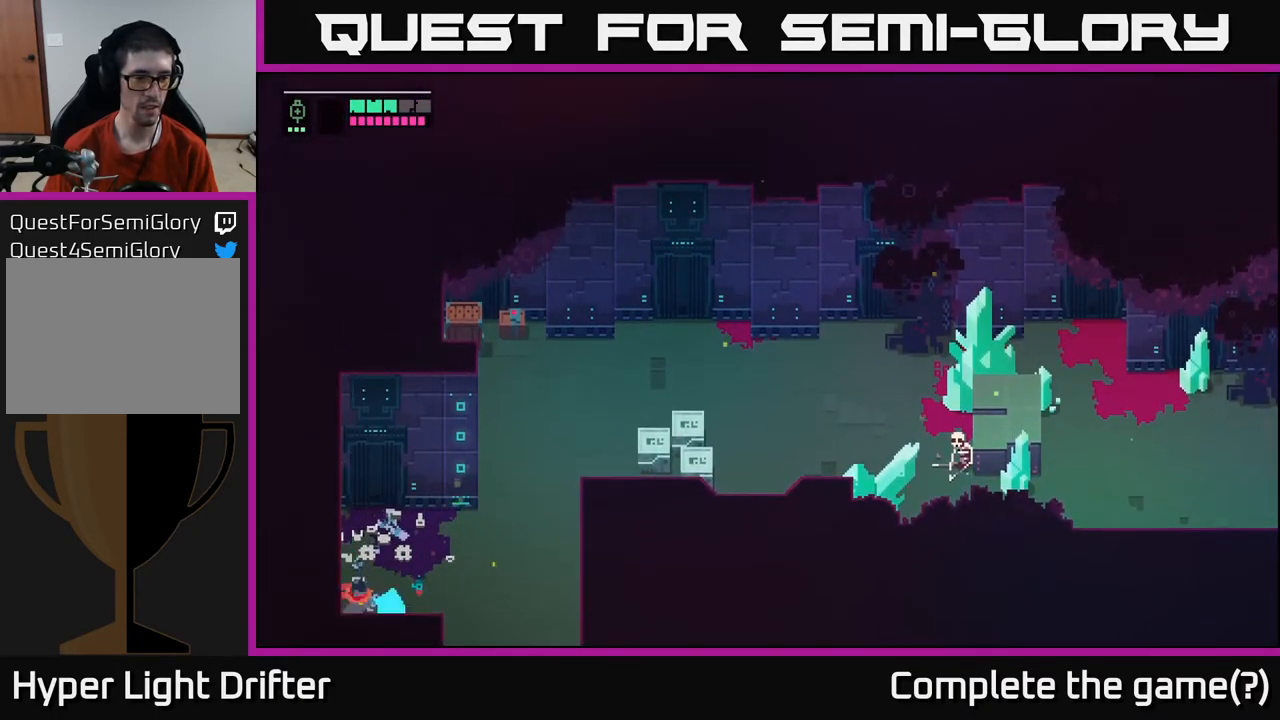
{"buttons": [], "left_stick": "up-right", "right_stick": "center", "events": [[300, "left_stick", "right"], [467, "left_stick", "up-right"]]}
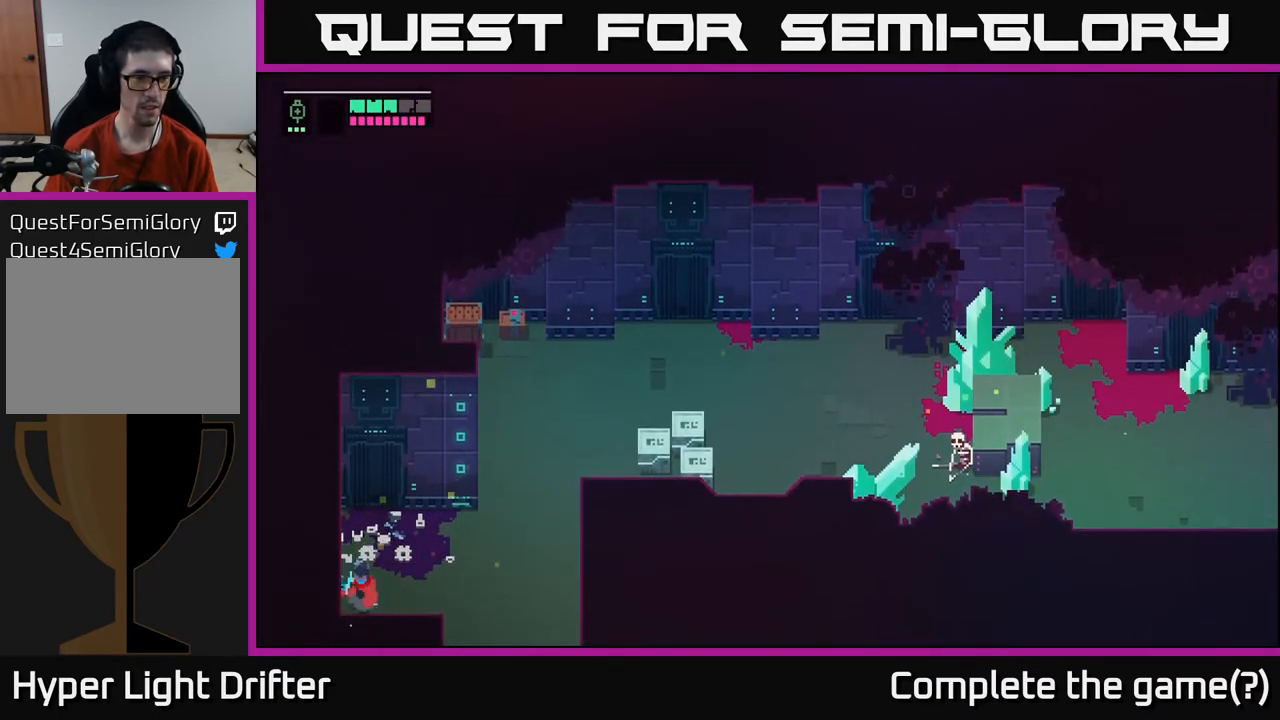
{"buttons": [], "left_stick": "up-right", "right_stick": "center", "events": []}
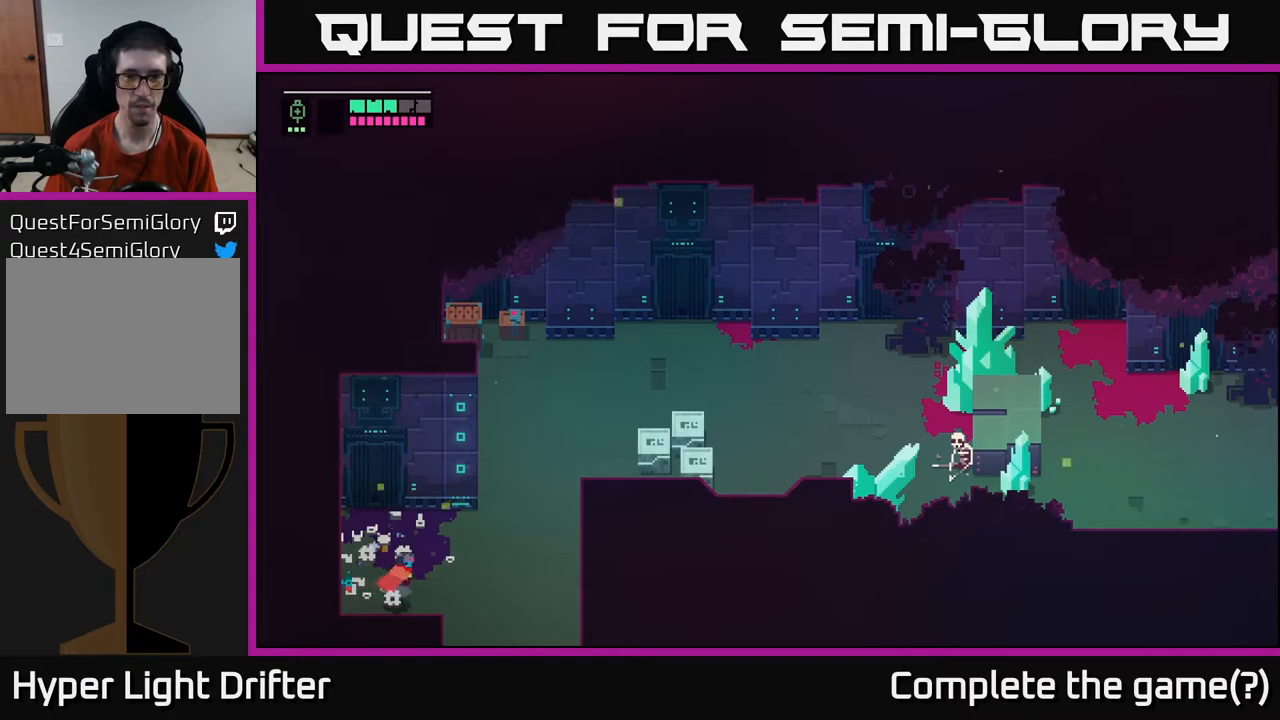
{"buttons": [], "left_stick": "up", "right_stick": "center", "events": [[83, "A", "down"], [233, "A", "up"], [333, "left_stick", "up"]]}